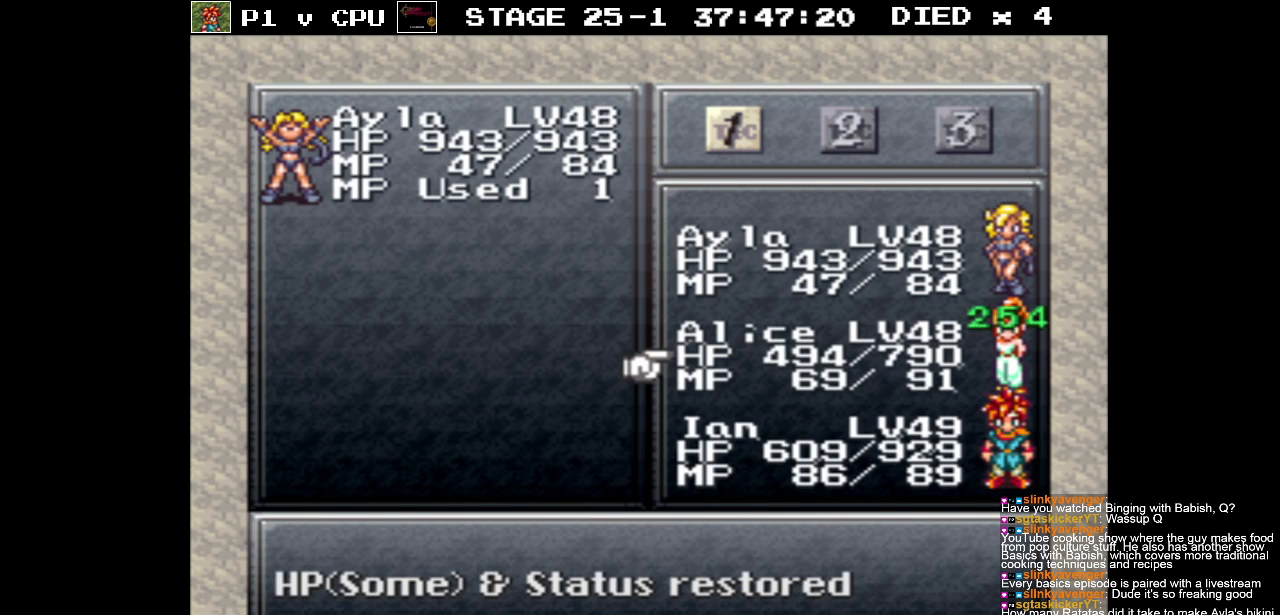
Gameplay with a controller (Nintendo layout); each line is a JSON object with the inputs held at the frame after it. "events" lists button and stick changes between this image and that frame as [ms after this image, input, new state], when the widget could be followed in between. Not read: L3 R3.
{"buttons": [], "events": []}
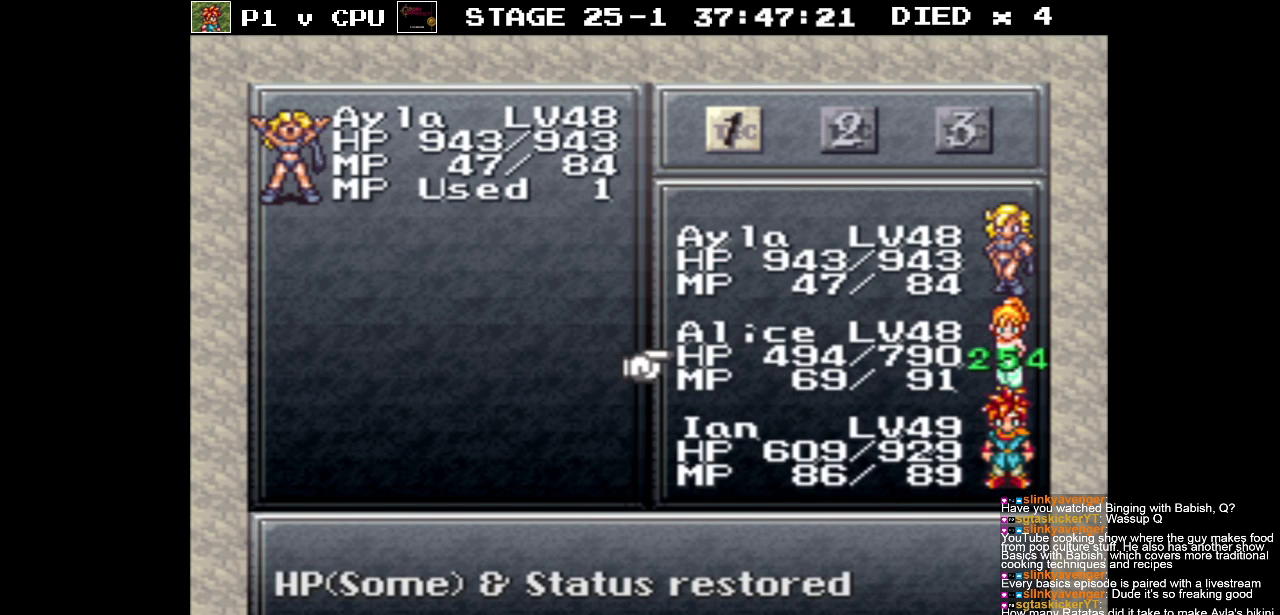
{"buttons": ["A"], "events": [[167, "DPAD_DOWN", "down"], [283, "DPAD_DOWN", "up"], [500, "A", "down"]]}
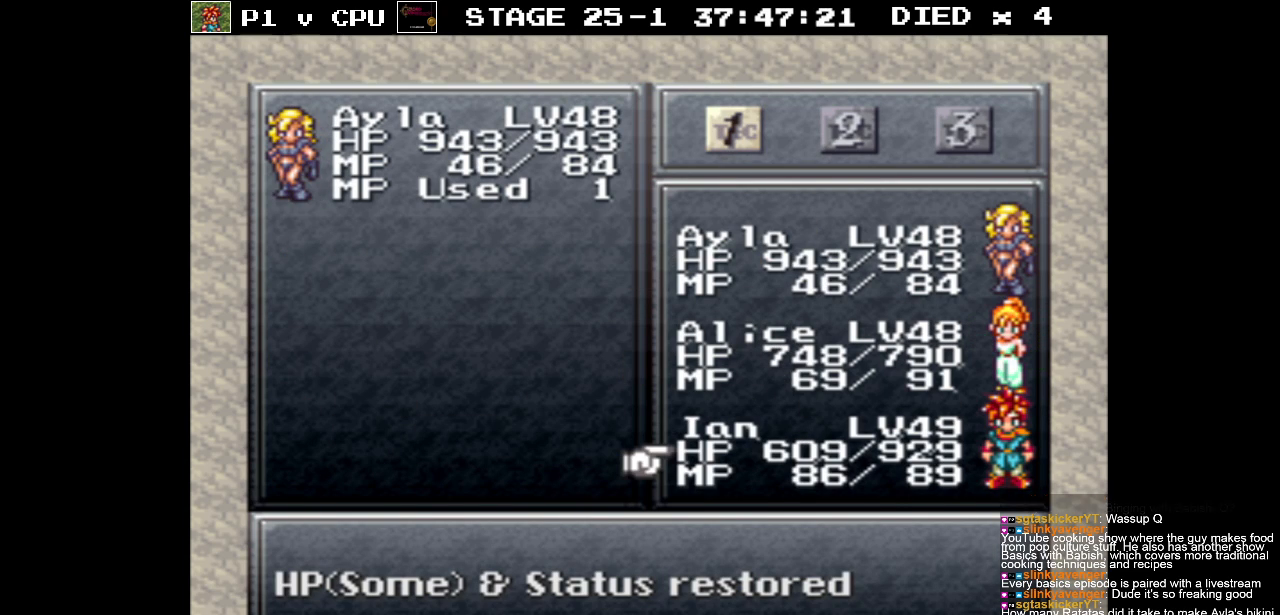
{"buttons": [], "events": [[100, "A", "up"]]}
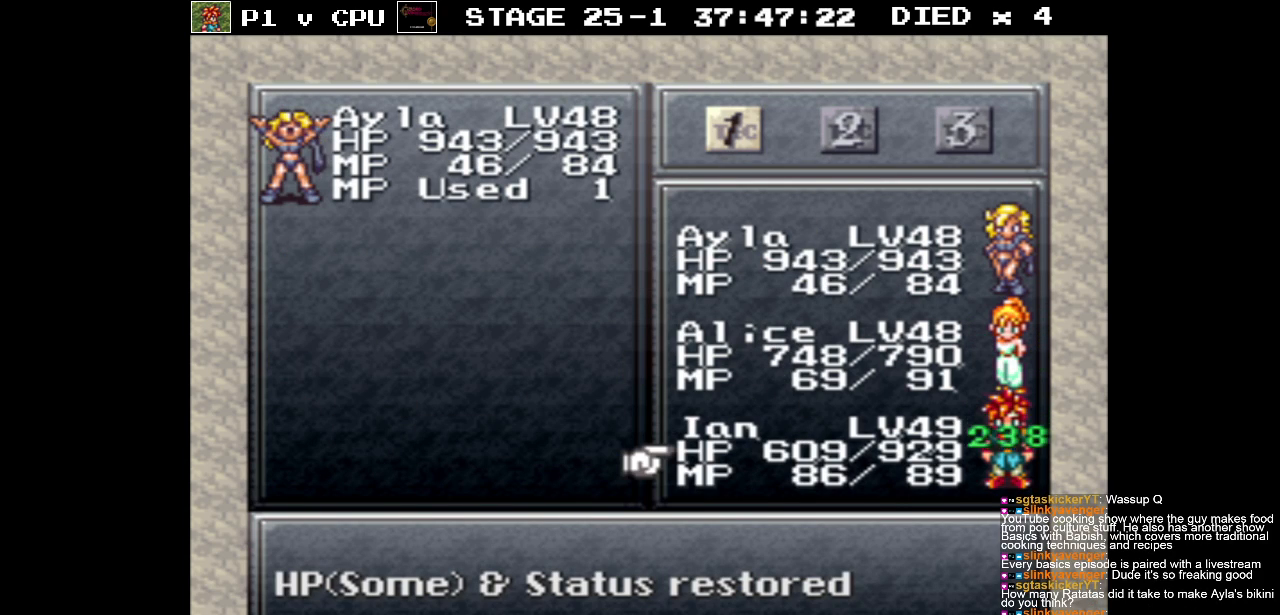
{"buttons": [], "events": []}
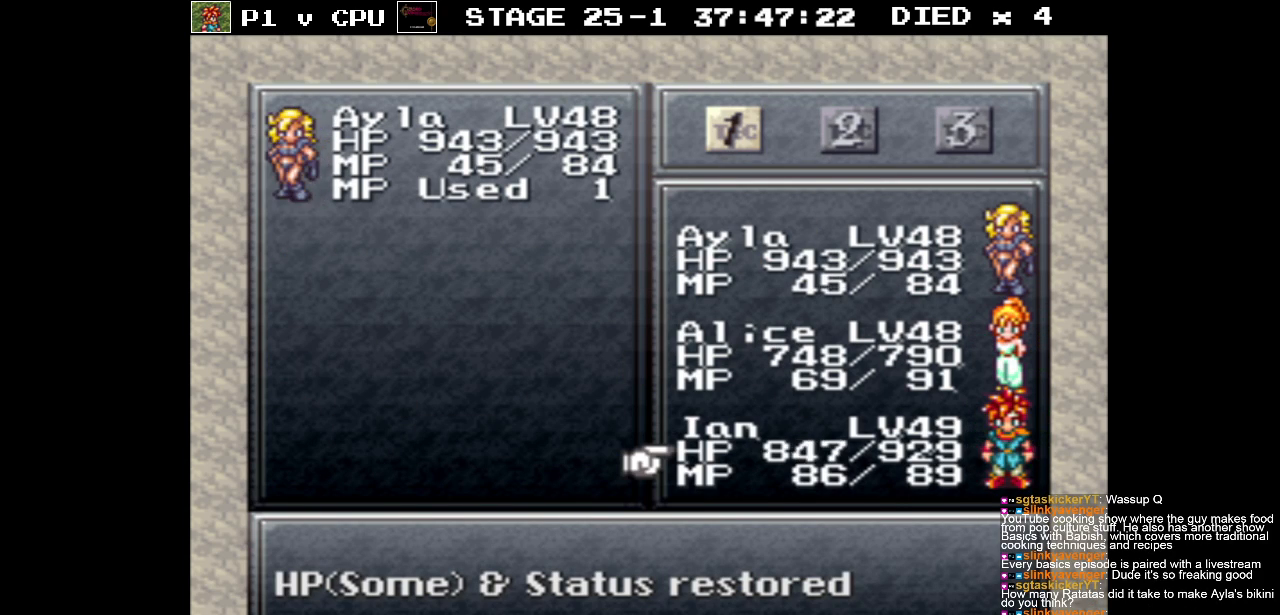
{"buttons": [], "events": [[333, "DPAD_UP", "down"], [400, "DPAD_UP", "up"]]}
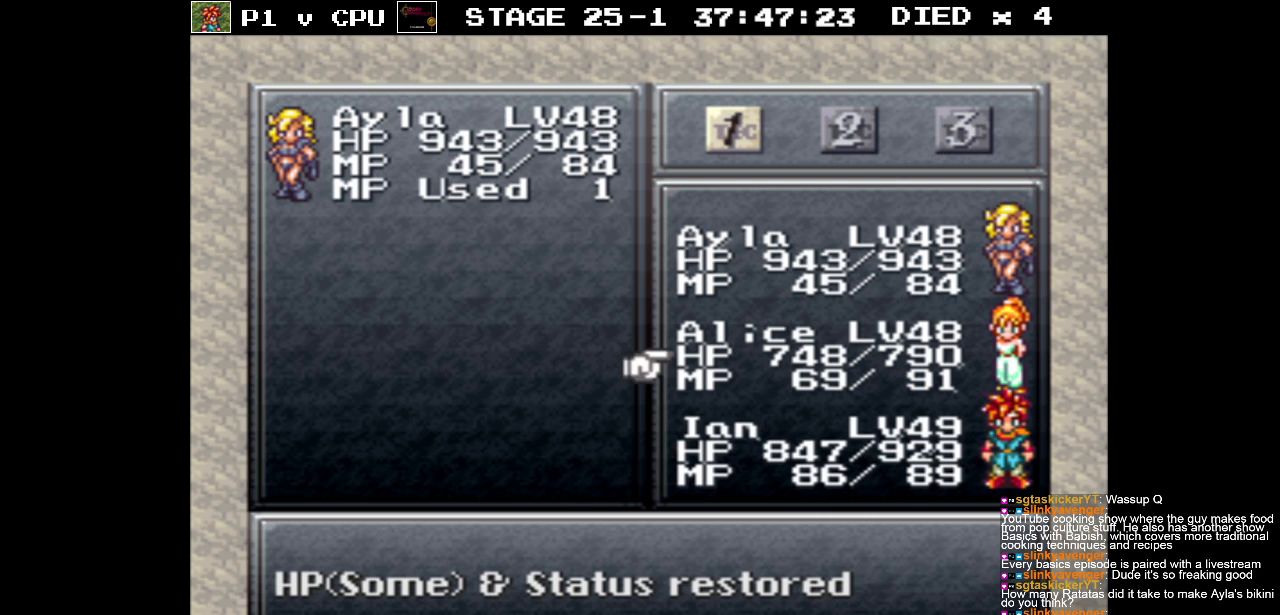
{"buttons": ["B"], "events": [[50, "DPAD_UP", "down"], [133, "DPAD_UP", "up"], [300, "B", "down"], [400, "B", "up"], [483, "B", "down"]]}
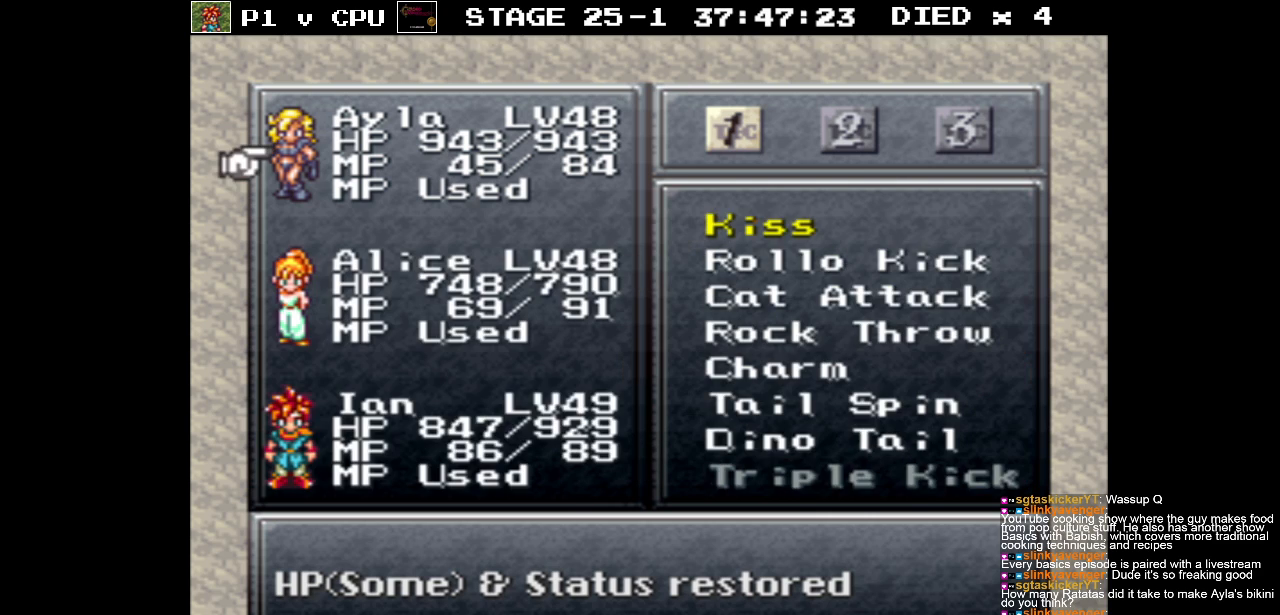
{"buttons": [], "events": [[83, "B", "up"], [267, "B", "down"], [383, "B", "up"]]}
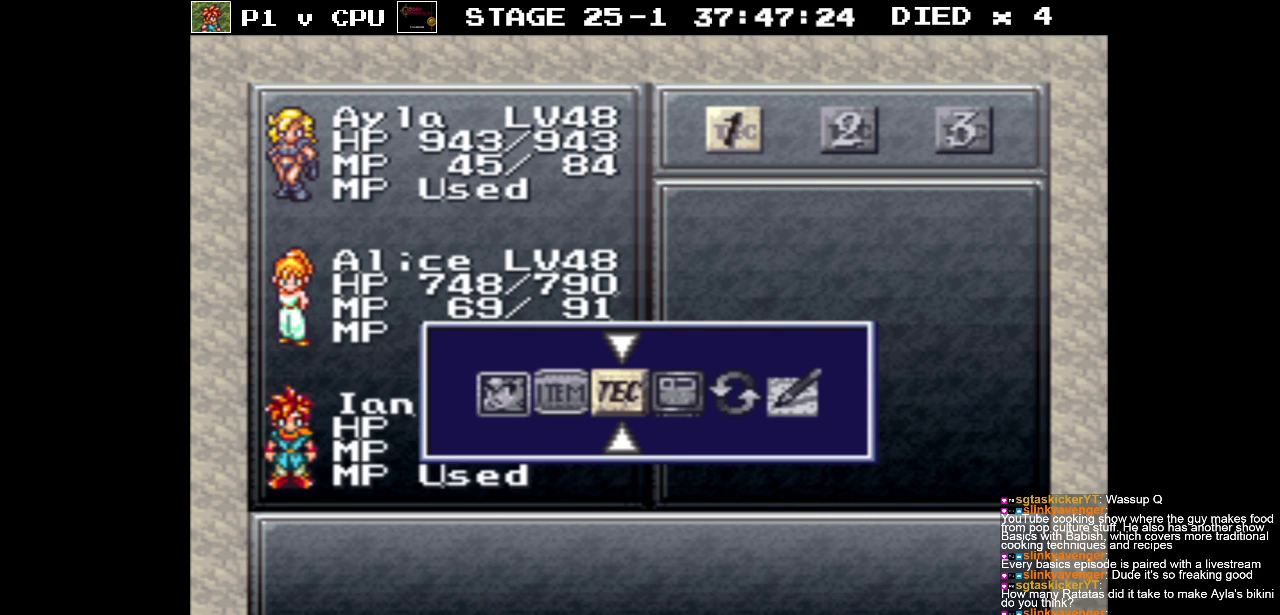
{"buttons": ["DPAD_UP"], "events": [[83, "B", "down"], [217, "B", "up"], [500, "DPAD_UP", "down"]]}
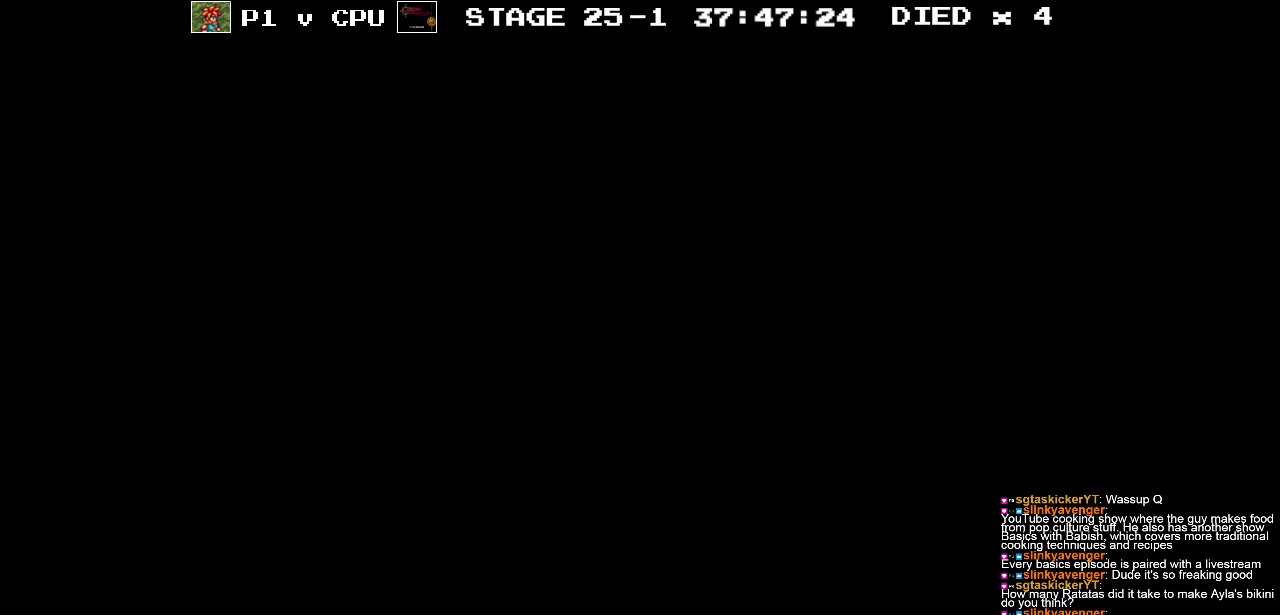
{"buttons": ["DPAD_UP"], "events": []}
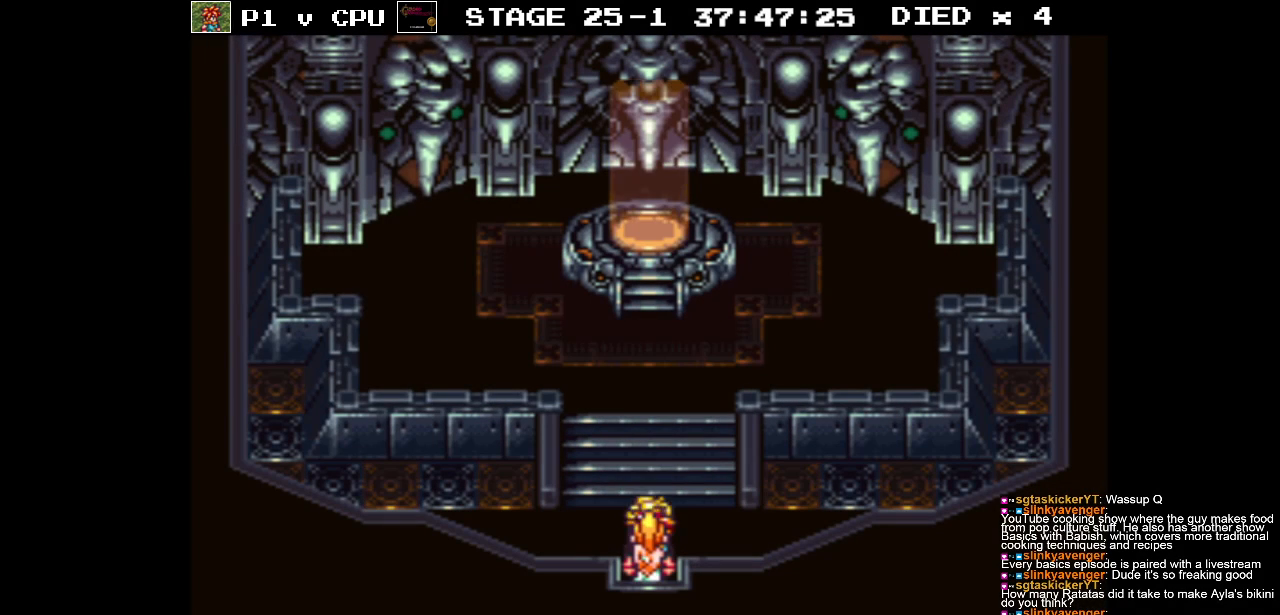
{"buttons": ["DPAD_UP"], "events": []}
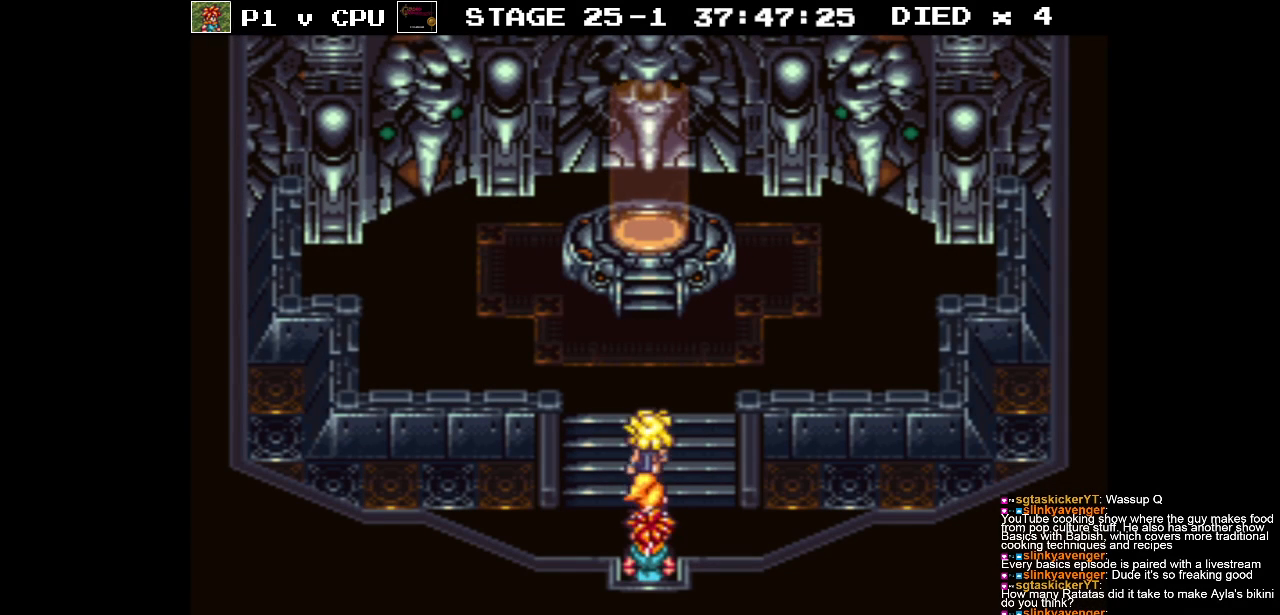
{"buttons": ["DPAD_UP", "DPAD_LEFT"], "events": [[317, "DPAD_LEFT", "down"]]}
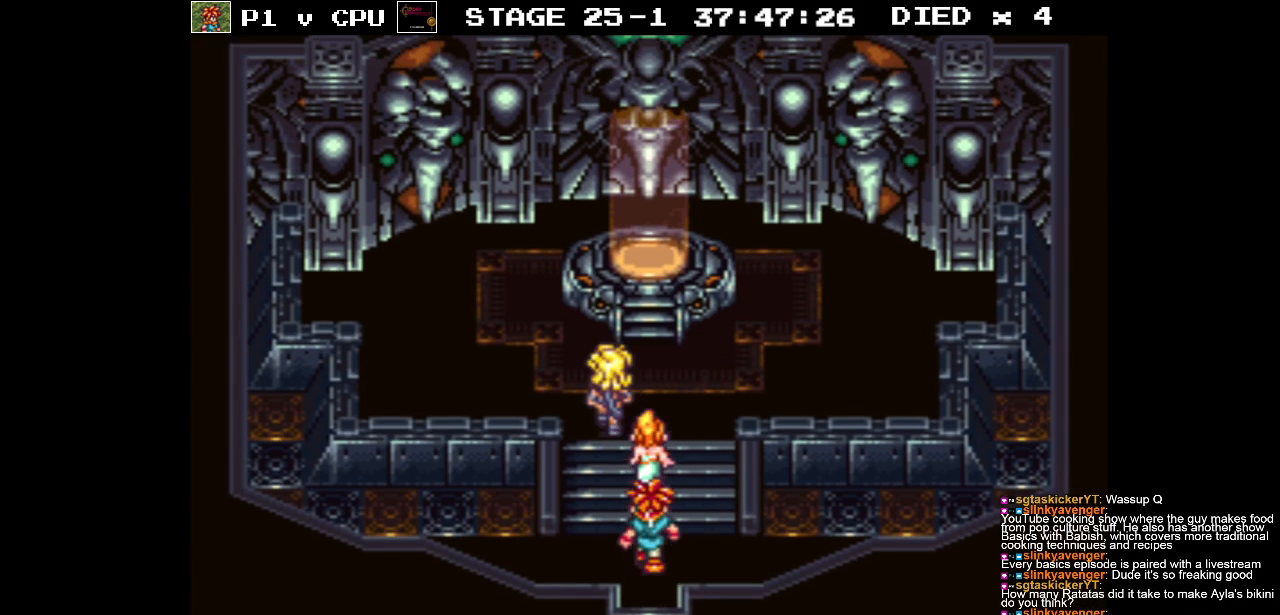
{"buttons": ["B", "DPAD_UP", "DPAD_LEFT"], "events": [[467, "B", "down"]]}
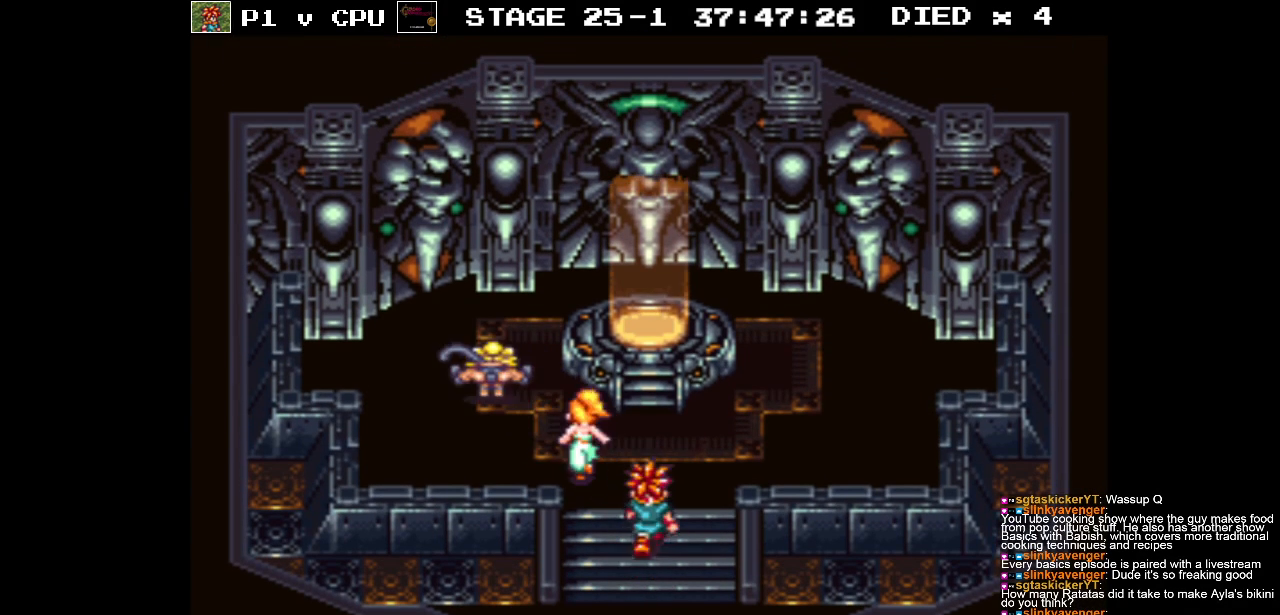
{"buttons": ["B", "DPAD_UP"], "events": [[483, "DPAD_LEFT", "up"]]}
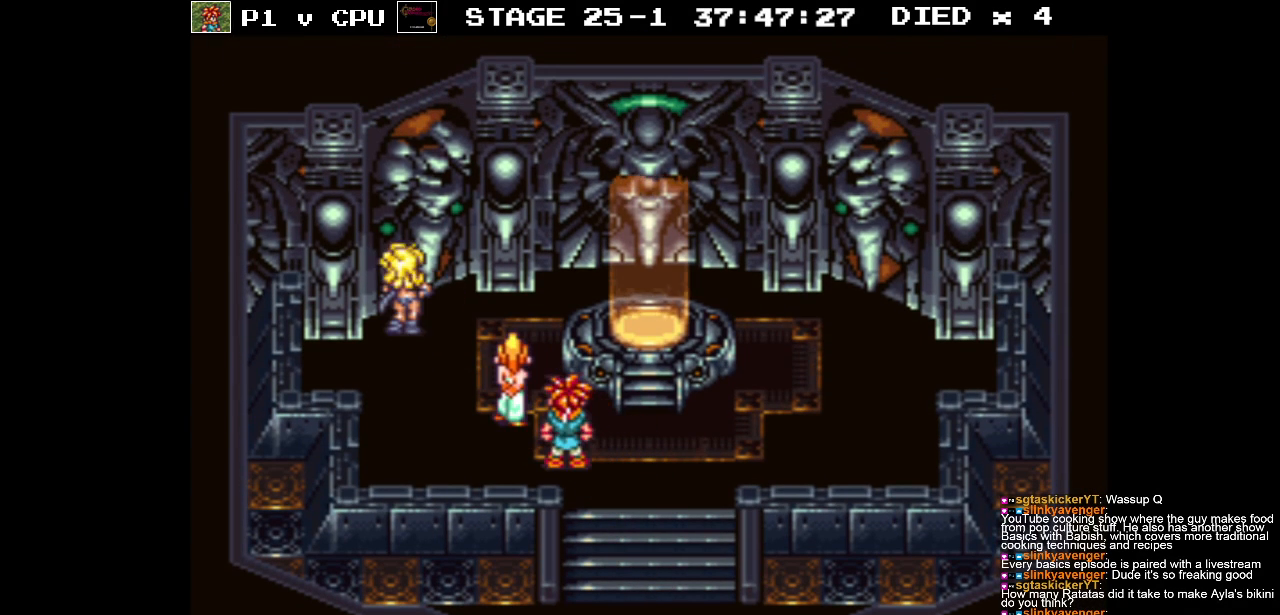
{"buttons": ["B", "DPAD_UP", "DPAD_RIGHT"], "events": [[50, "A", "down"], [167, "DPAD_RIGHT", "down"], [183, "A", "up"], [300, "A", "down"], [433, "A", "up"]]}
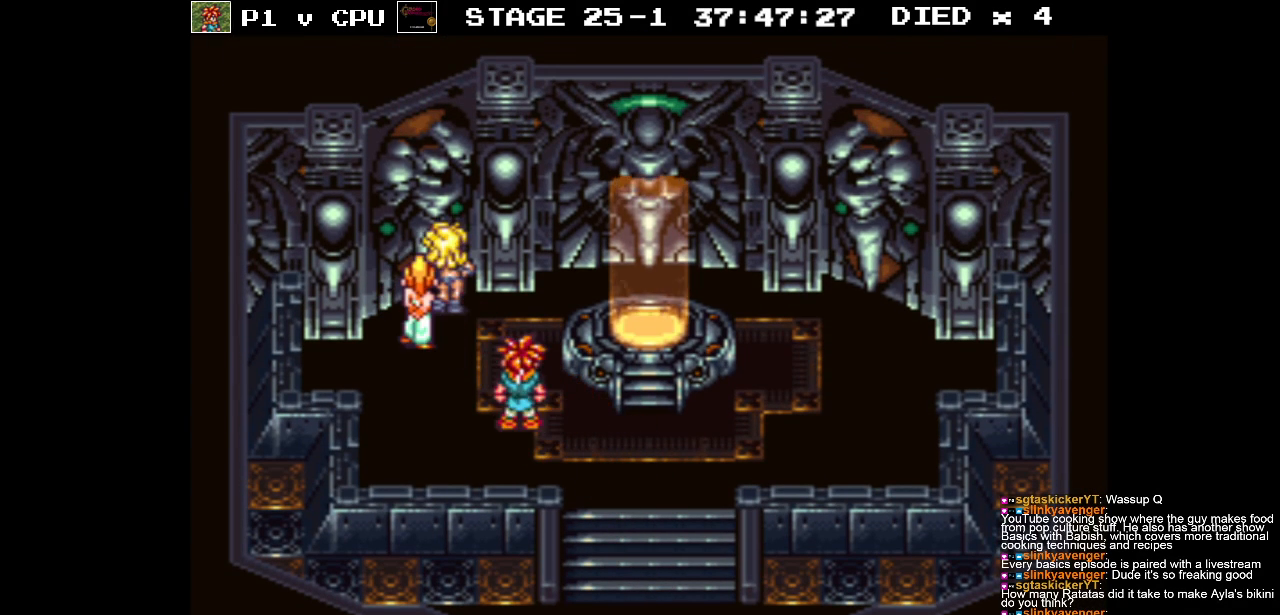
{"buttons": ["B", "DPAD_UP", "DPAD_RIGHT"], "events": [[100, "DPAD_UP", "up"], [133, "DPAD_DOWN", "down"], [183, "DPAD_DOWN", "up"], [300, "DPAD_UP", "down"], [383, "A", "down"], [500, "A", "up"]]}
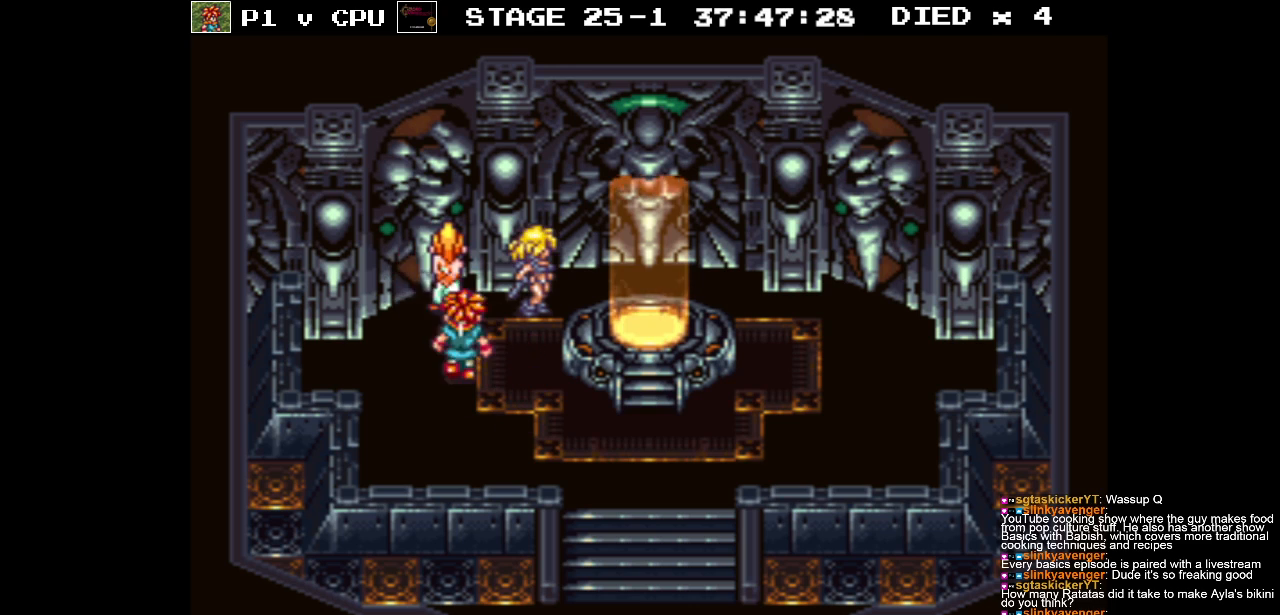
{"buttons": ["B", "DPAD_DOWN", "DPAD_RIGHT"], "events": [[133, "A", "down"], [200, "DPAD_UP", "up"], [233, "A", "up"], [367, "DPAD_UP", "down"], [383, "A", "down"], [450, "DPAD_DOWN", "down"], [450, "DPAD_UP", "up"], [500, "A", "up"]]}
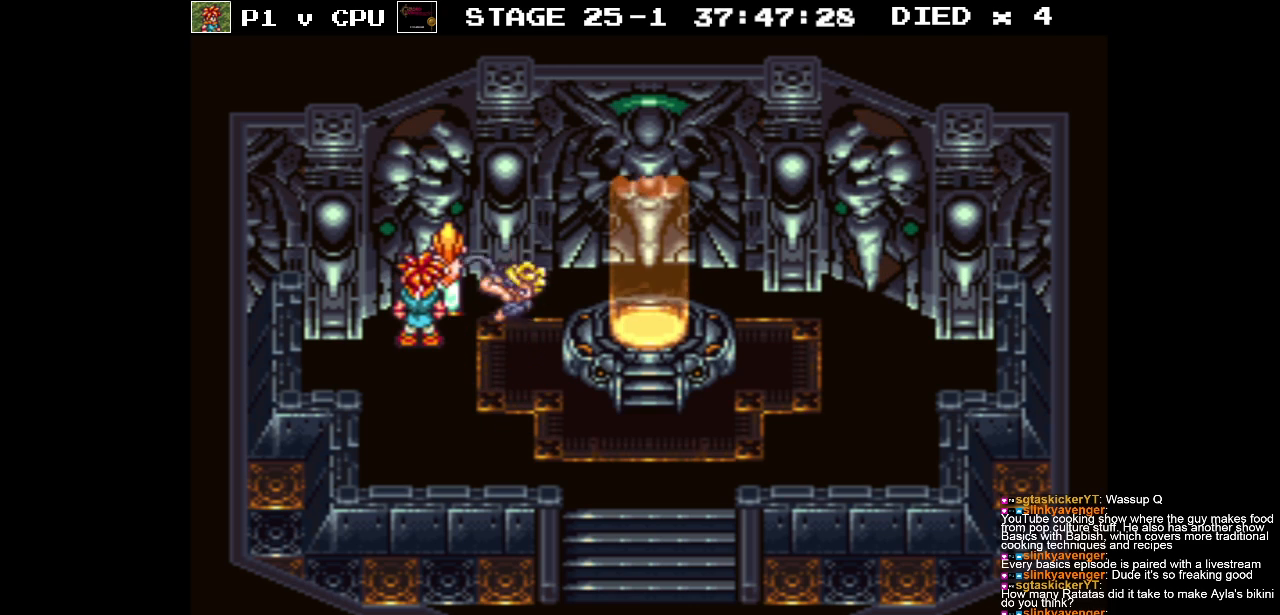
{"buttons": ["B", "DPAD_DOWN", "DPAD_RIGHT"], "events": []}
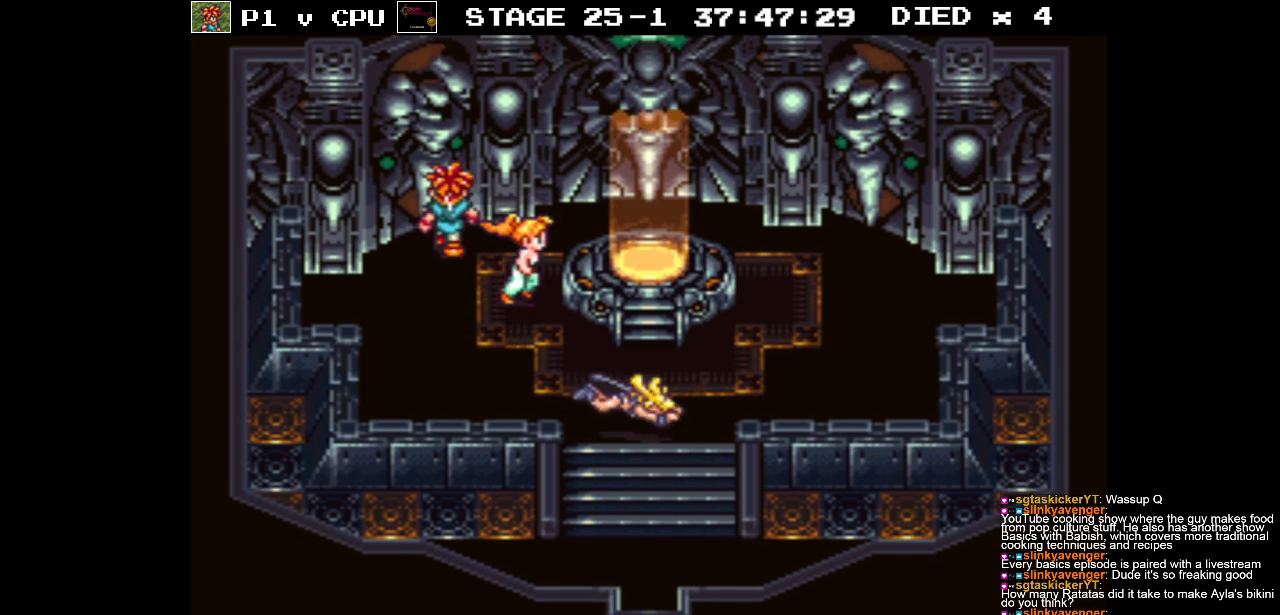
{"buttons": ["A", "B", "DPAD_UP", "DPAD_RIGHT"], "events": [[50, "DPAD_DOWN", "up"], [283, "DPAD_UP", "down"], [400, "A", "down"]]}
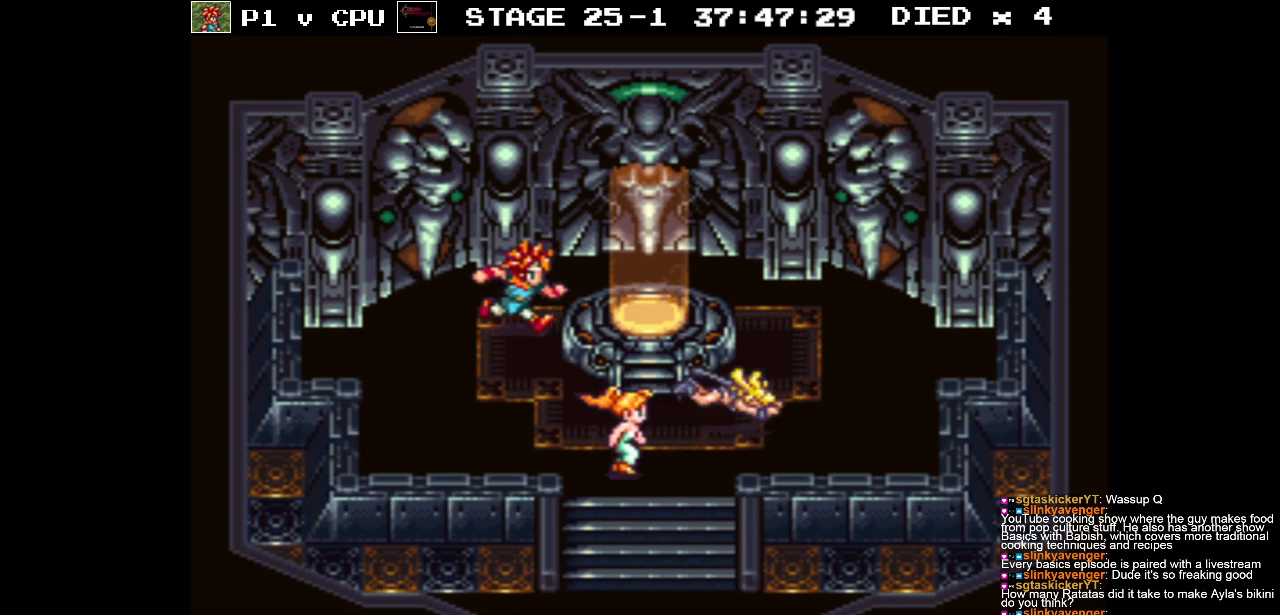
{"buttons": ["A", "B", "DPAD_UP", "DPAD_RIGHT"], "events": [[17, "A", "up"], [200, "A", "down"], [350, "A", "up"], [500, "A", "down"]]}
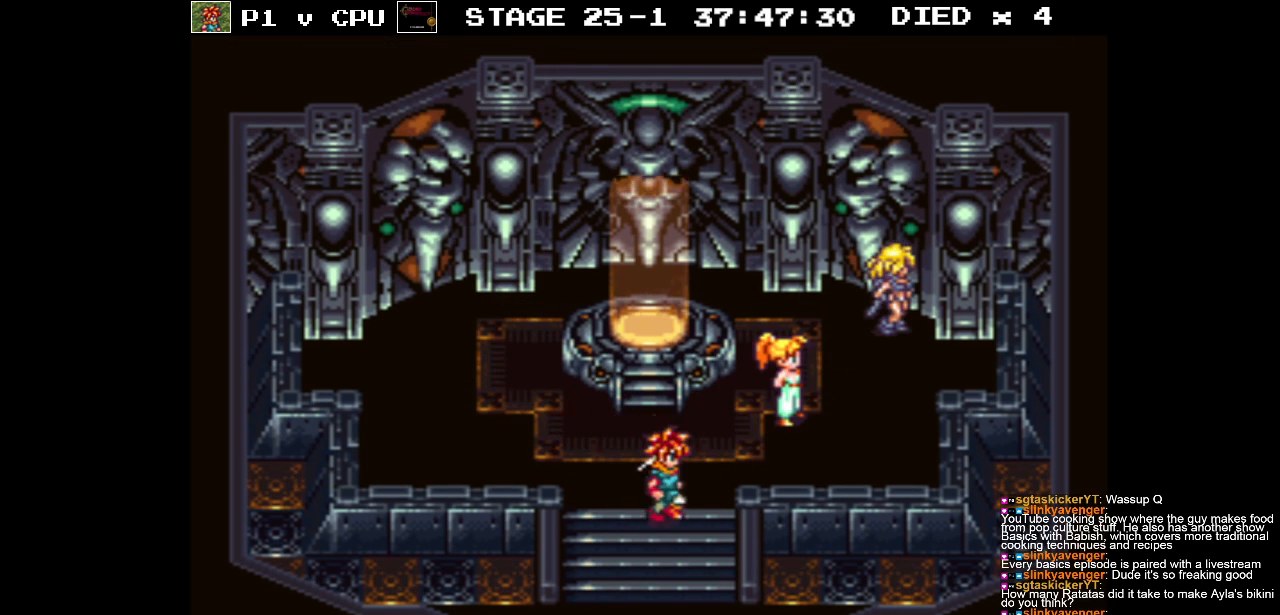
{"buttons": ["B", "DPAD_RIGHT"], "events": [[100, "A", "up"], [100, "DPAD_UP", "up"], [250, "A", "down"], [300, "DPAD_DOWN", "down"], [367, "A", "up"], [450, "DPAD_DOWN", "up"]]}
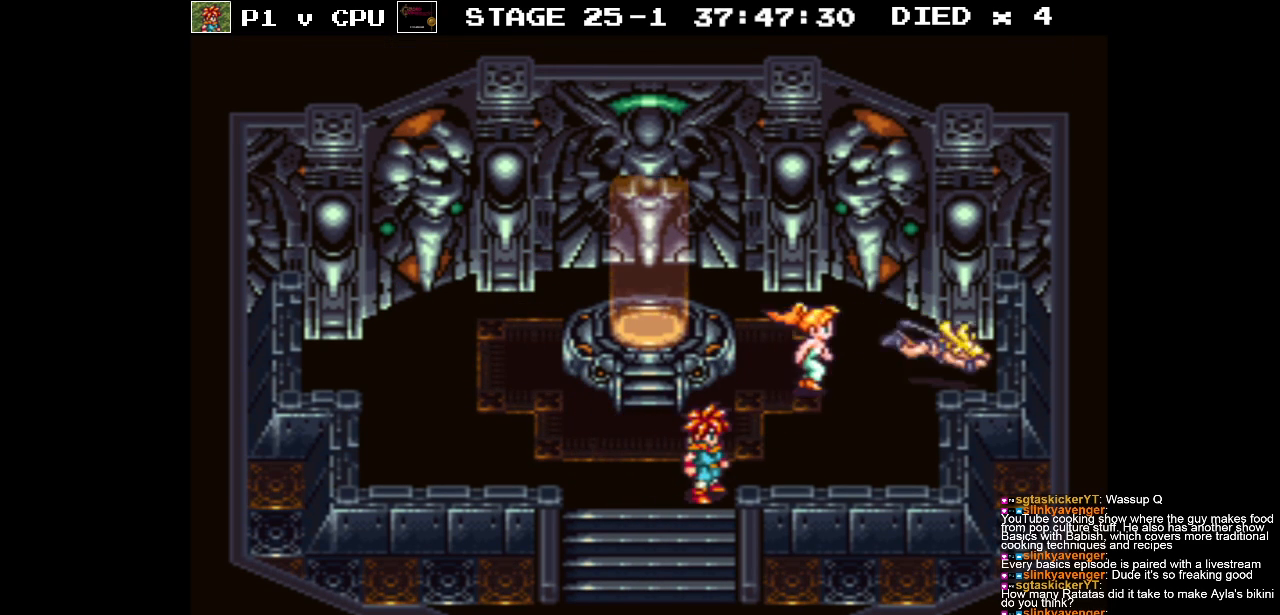
{"buttons": ["B", "DPAD_LEFT"], "events": [[17, "A", "down"], [100, "DPAD_UP", "down"], [150, "A", "up"], [267, "A", "down"], [317, "DPAD_RIGHT", "up"], [383, "DPAD_LEFT", "down"], [400, "A", "up"], [467, "DPAD_UP", "up"]]}
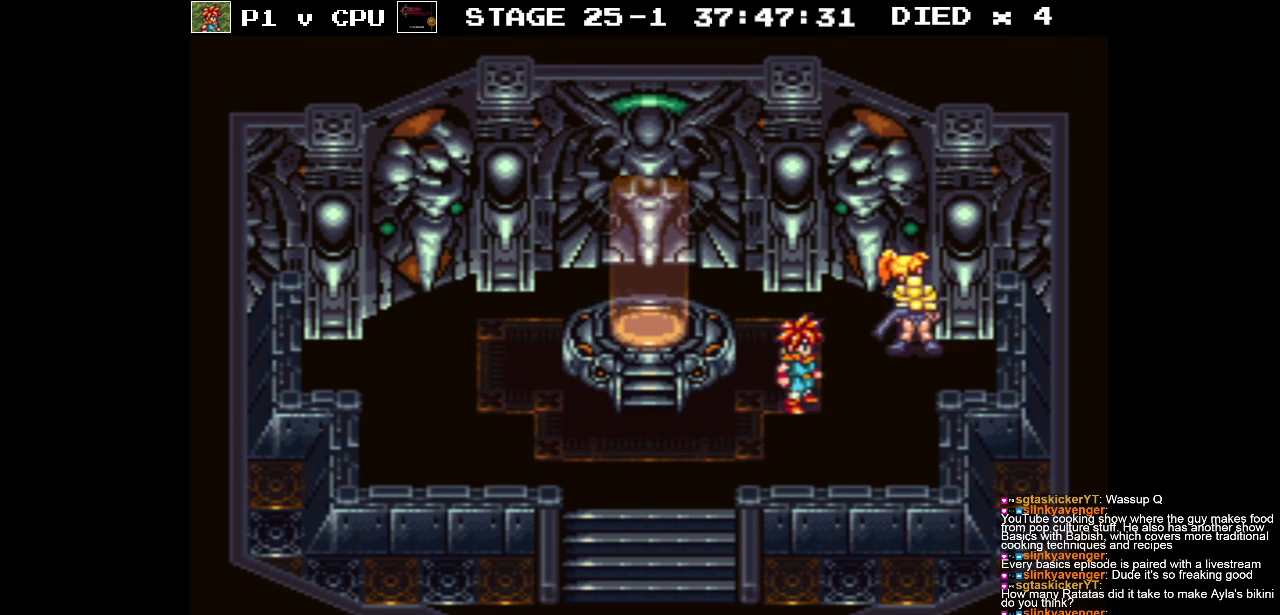
{"buttons": ["DPAD_LEFT"], "events": [[33, "DPAD_DOWN", "down"], [267, "DPAD_DOWN", "up"], [433, "B", "up"]]}
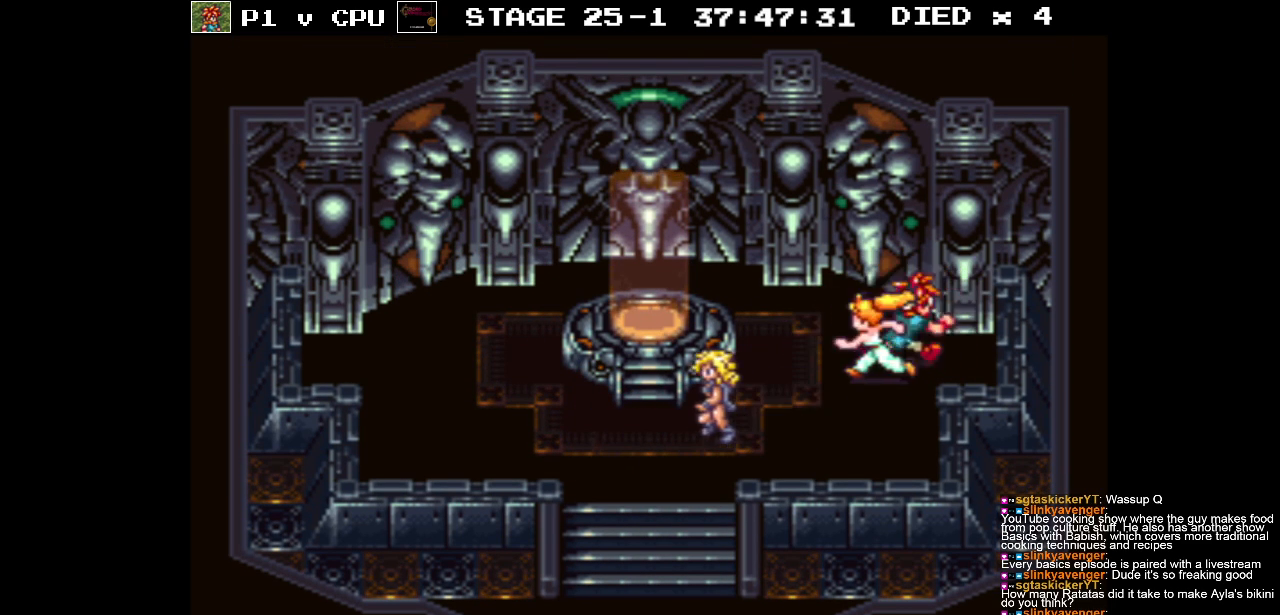
{"buttons": ["DPAD_UP"], "events": [[17, "DPAD_UP", "down"], [283, "DPAD_LEFT", "up"]]}
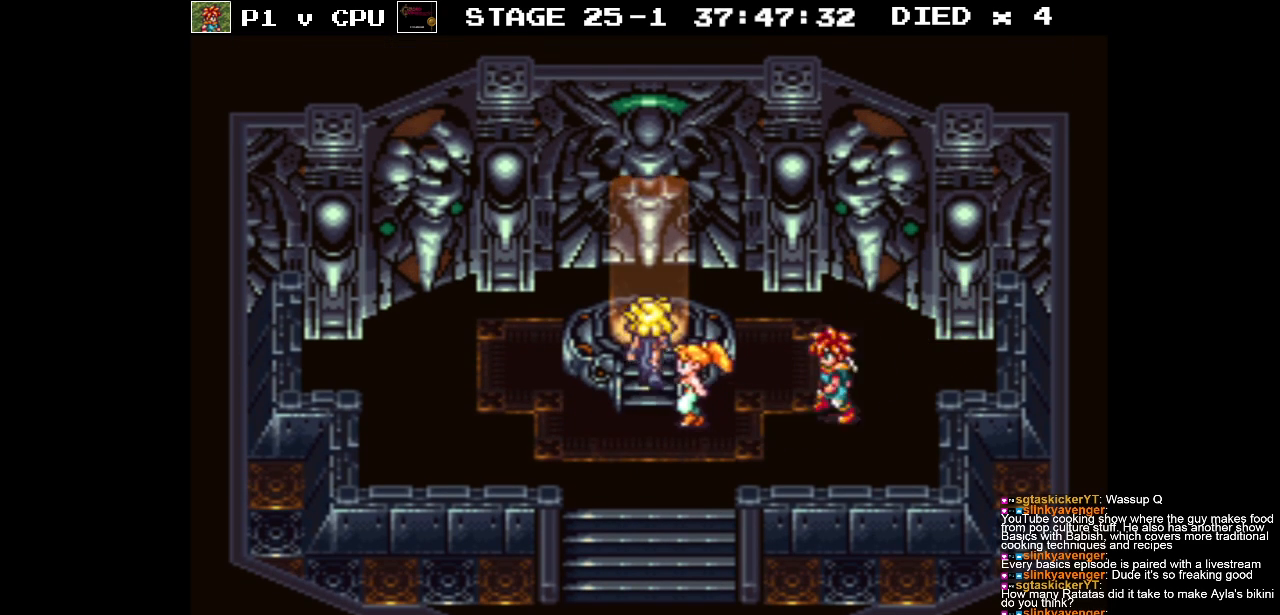
{"buttons": [], "events": [[500, "DPAD_UP", "up"]]}